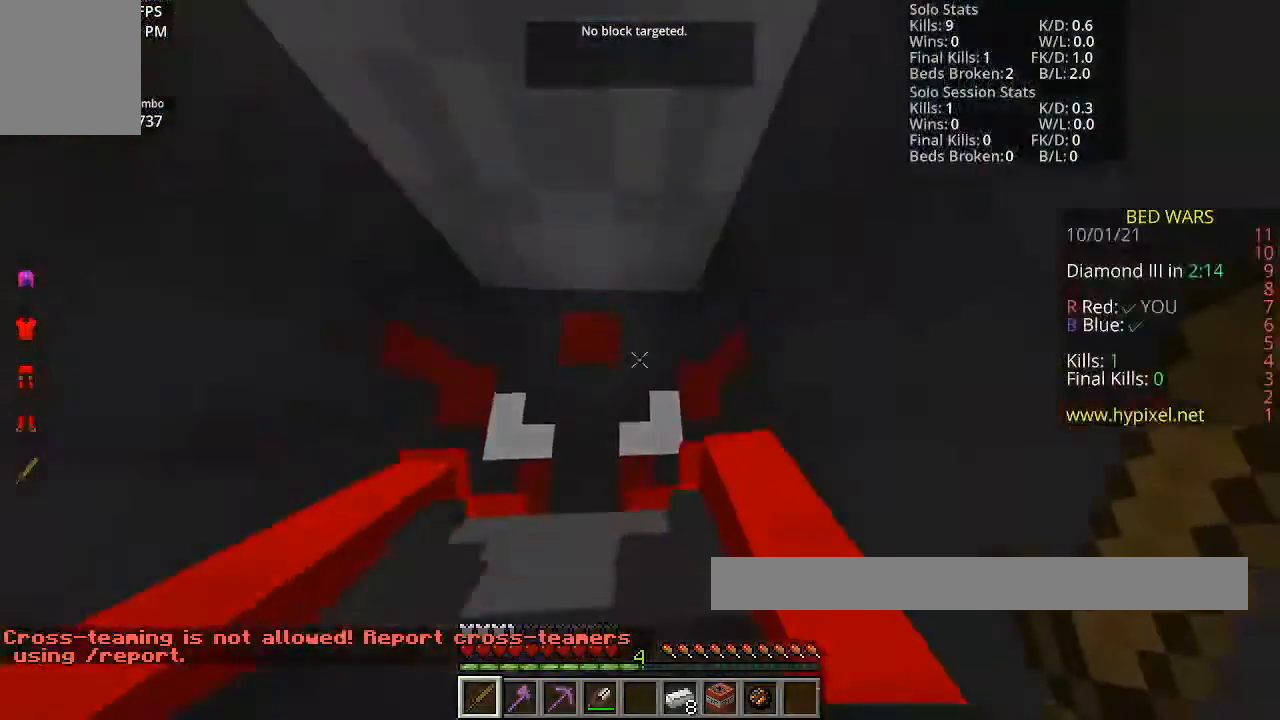
Gameplay with keyboard and mouse; each line is a JSON object with the keys and mouse buttons held at the frame after it. "events" lists presses ("down") and releases ("up") of "a", "d", "s", "space", "w", "mouse_left" and "mouse_right" between this image and that frame as [ms after this image, input, new state], when the widget could be followed in between. "mouse_left", "mouse_right" = the "left", "right" buttons of the "mouse" list. No other keys are recorded. Fast repeated clicks can show as one long hold. Mouse movement is not recorded.
{"keys": ["a"], "mouse": [], "events": [[400, "a", "down"]]}
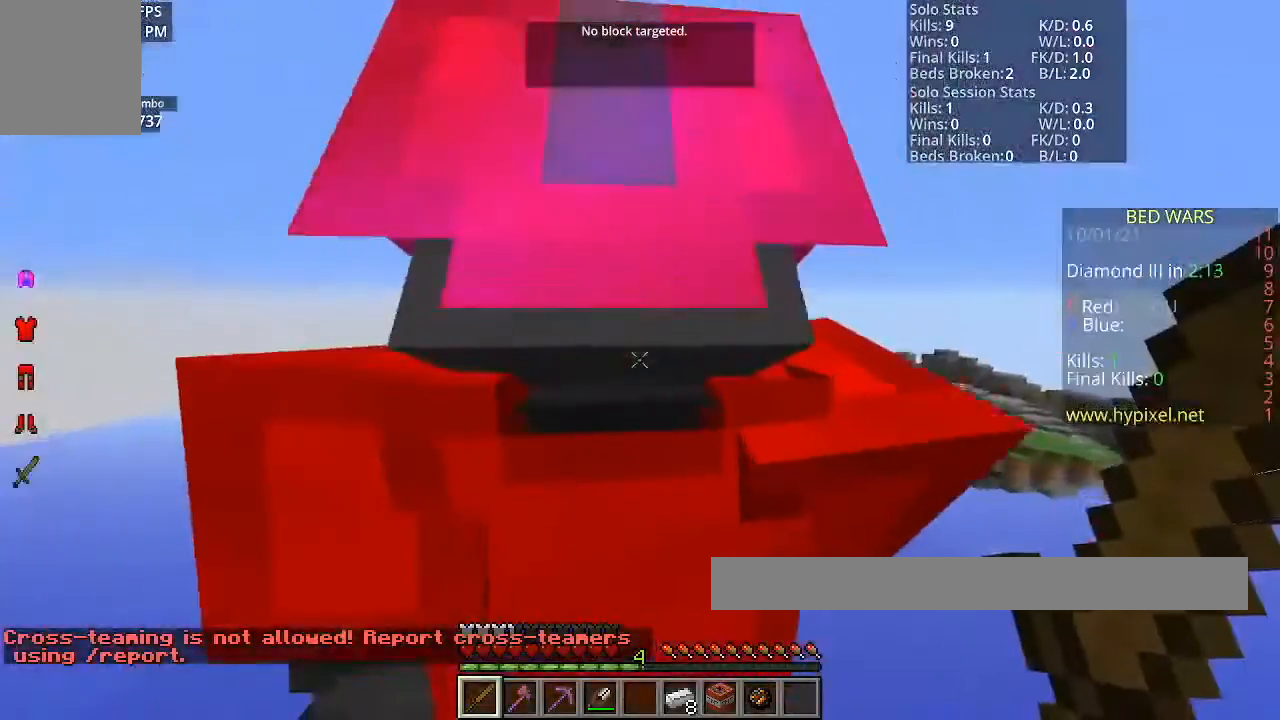
{"keys": ["a"], "mouse": [], "events": []}
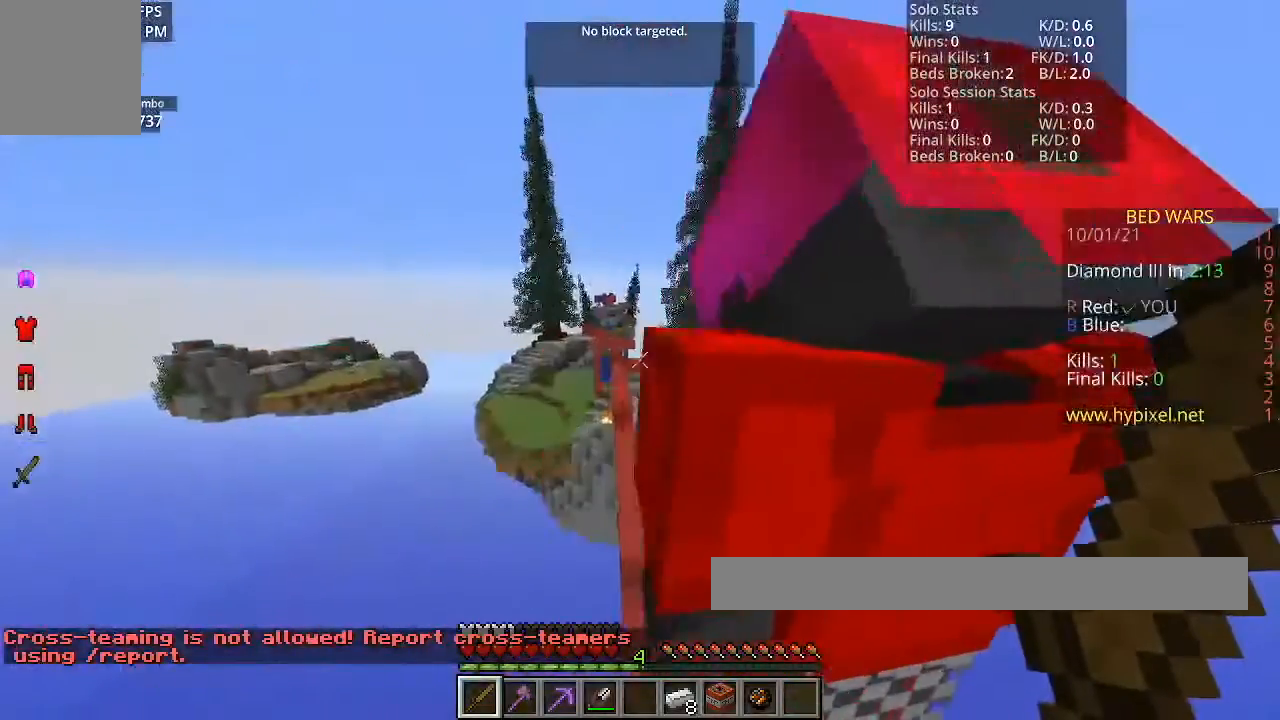
{"keys": ["a"], "mouse": [], "events": []}
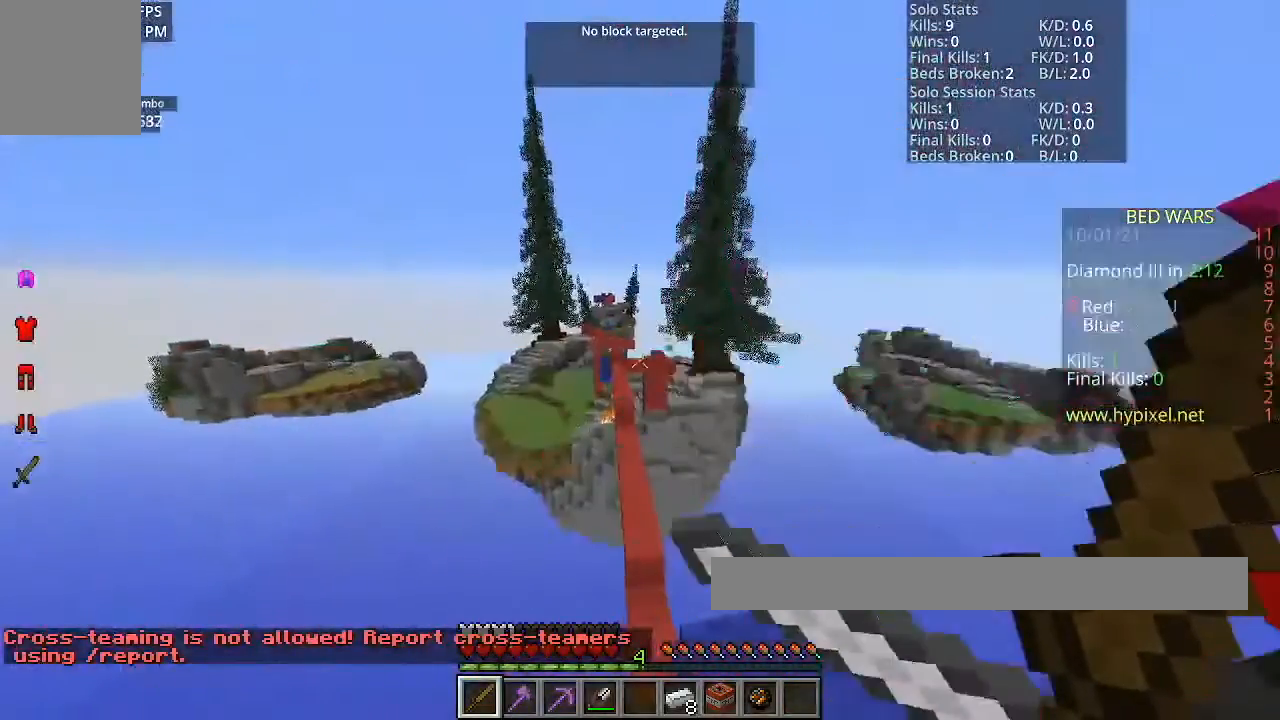
{"keys": ["w"], "mouse": [], "events": [[200, "a", "up"], [400, "w", "down"]]}
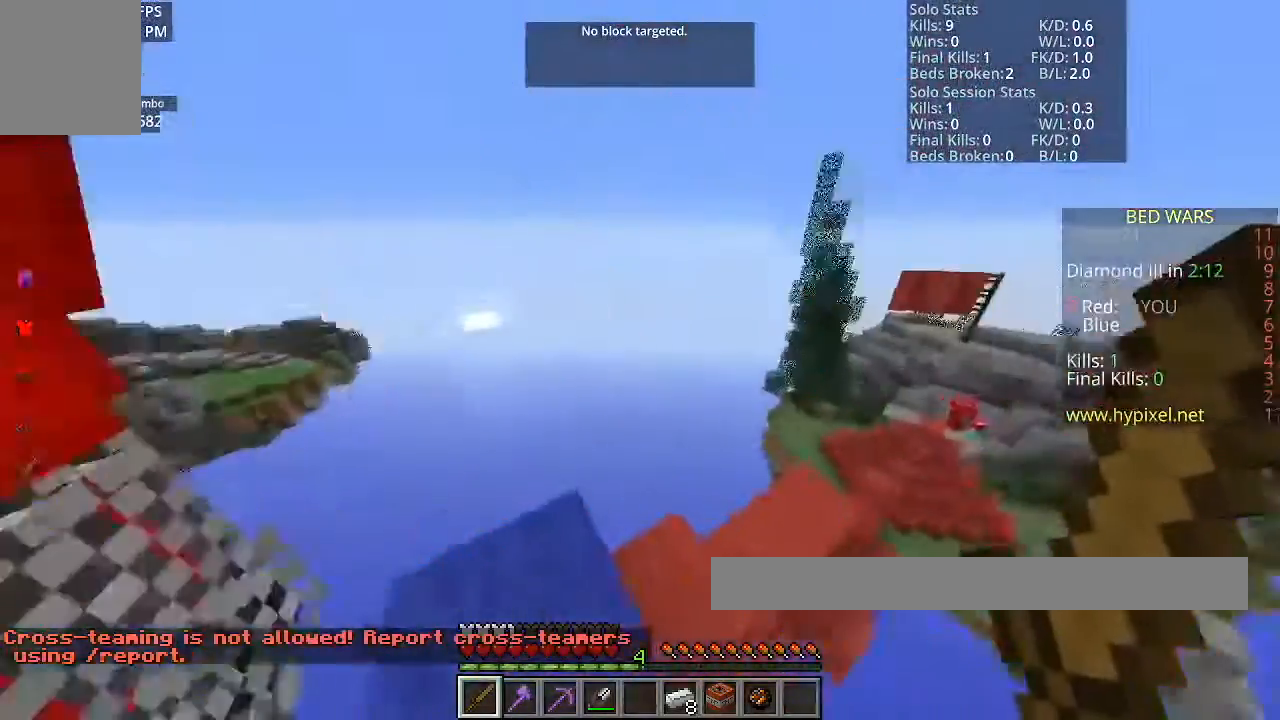
{"keys": ["w"], "mouse": [], "events": []}
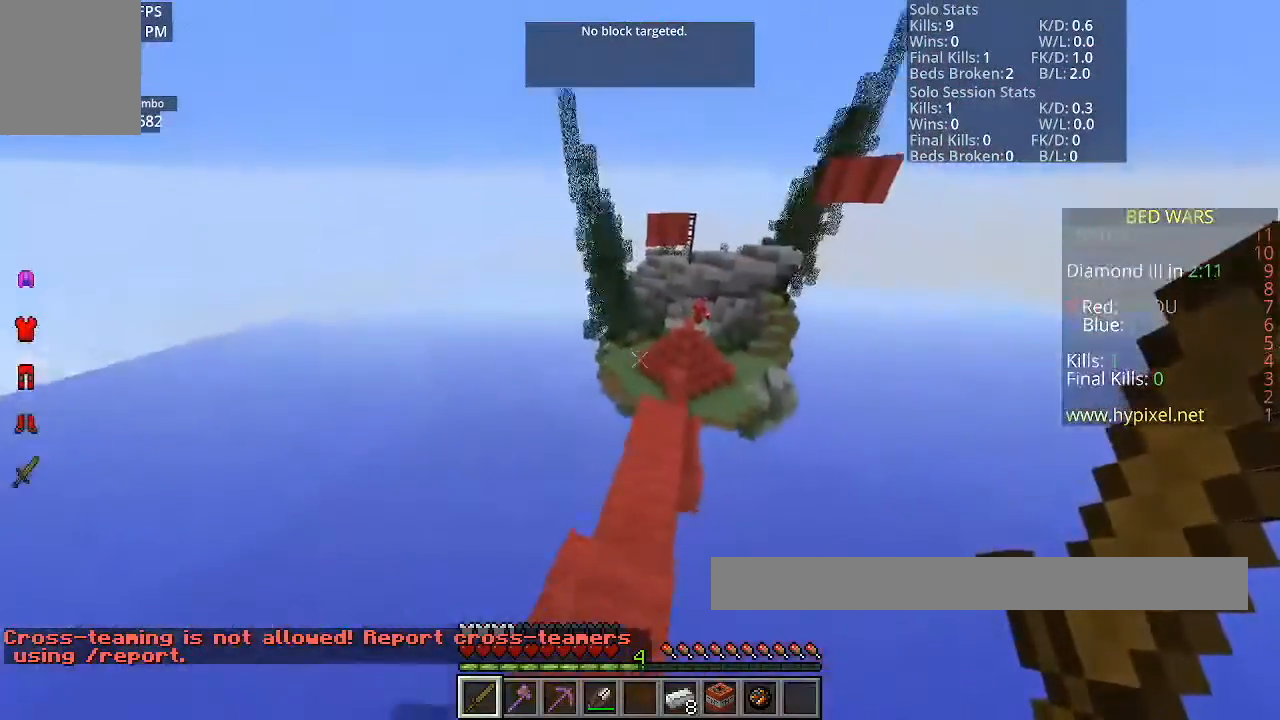
{"keys": ["w"], "mouse": [], "events": []}
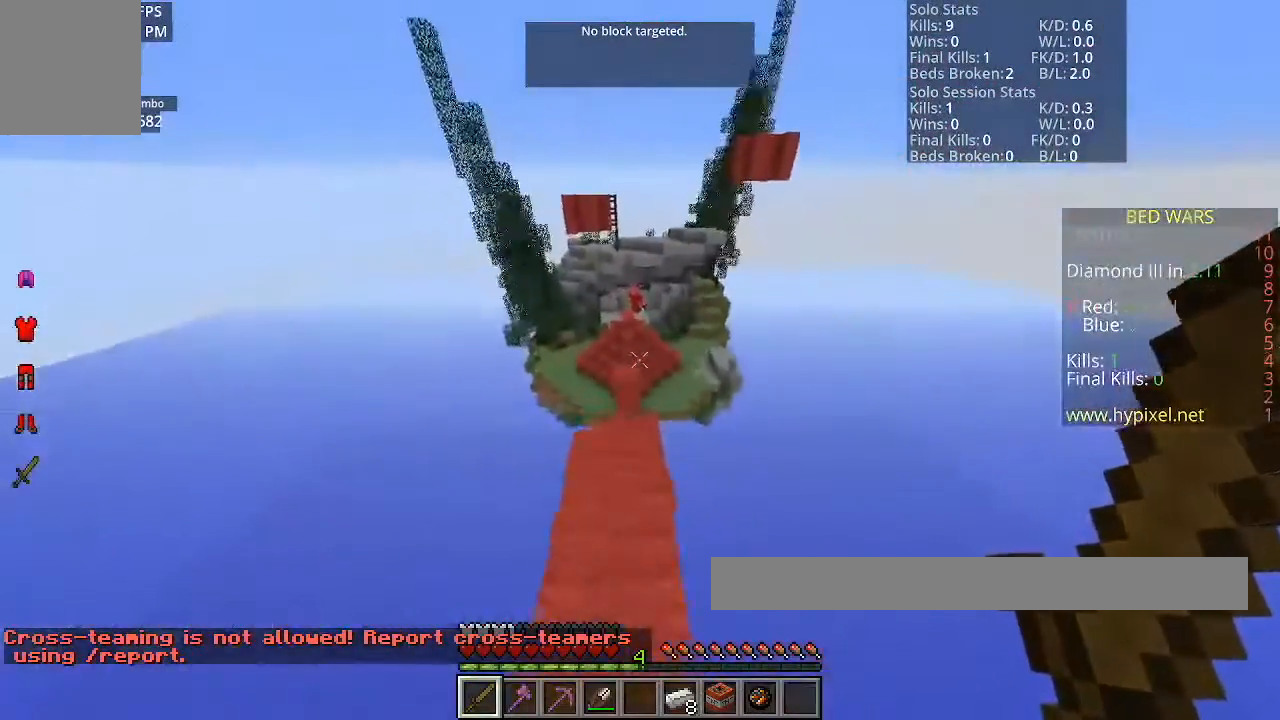
{"keys": ["w"], "mouse": [], "events": []}
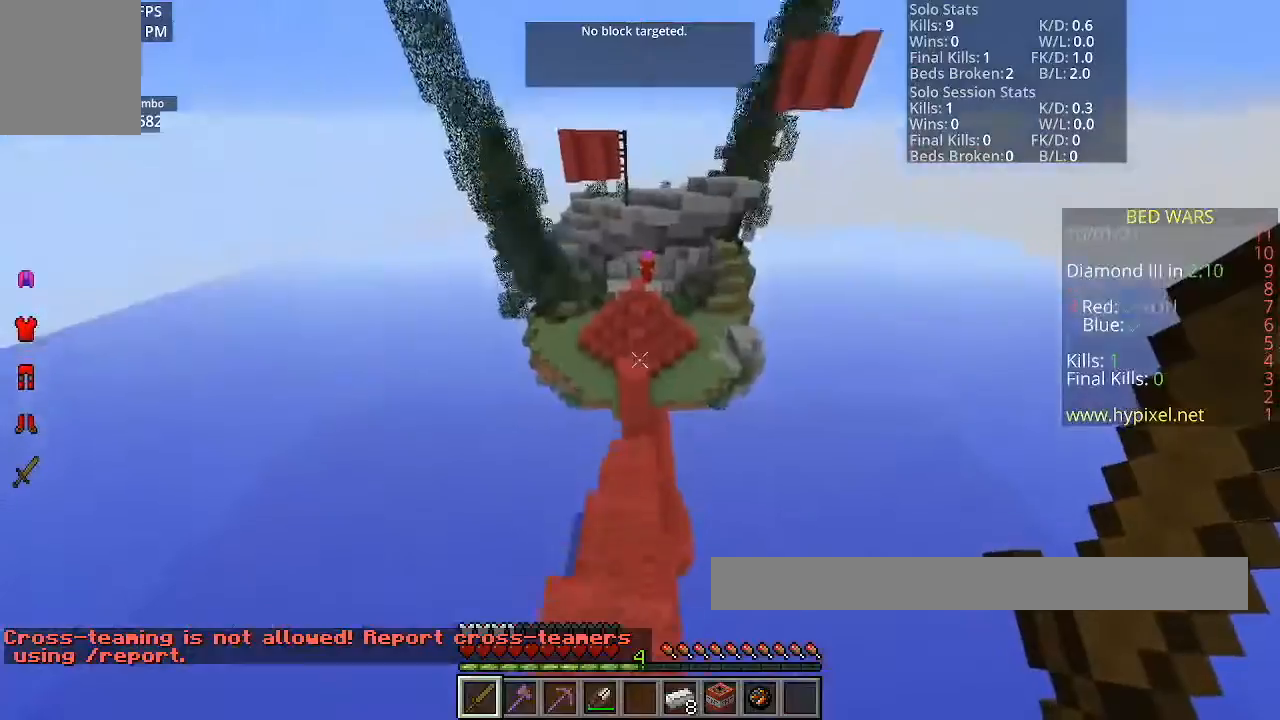
{"keys": ["space", "w"], "mouse": [], "events": [[501, "space", "down"]]}
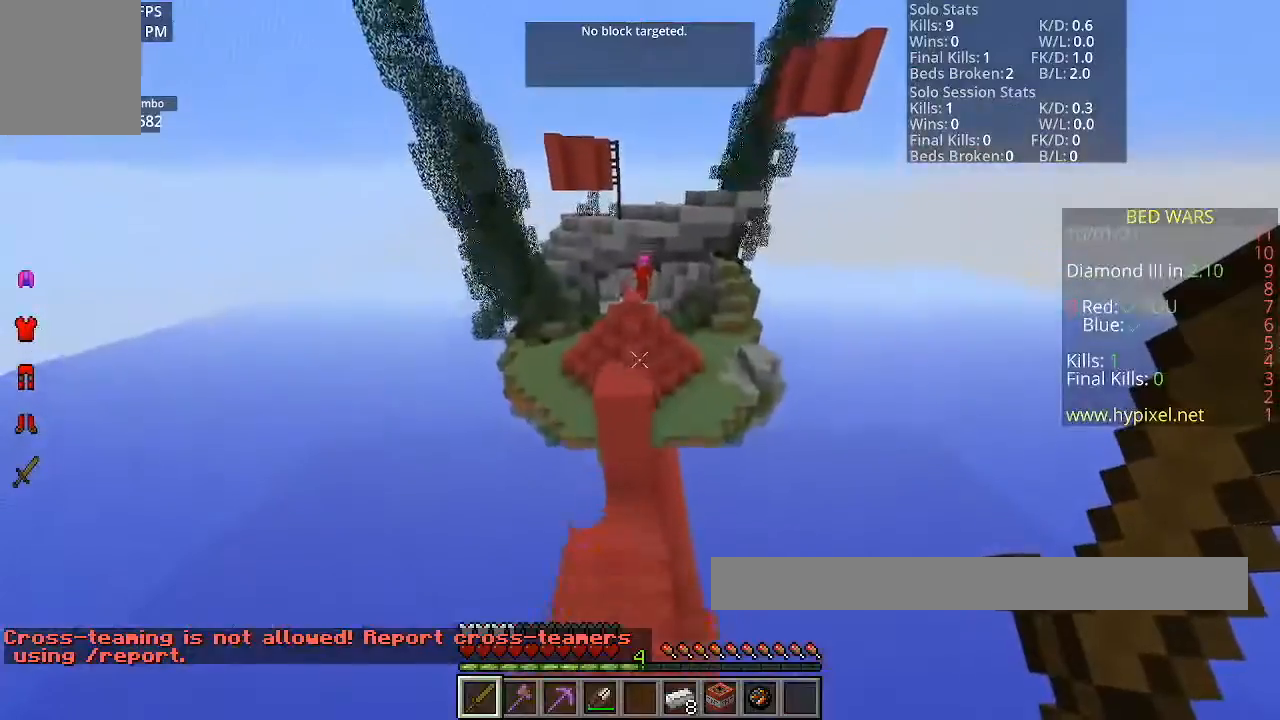
{"keys": ["w"], "mouse": [], "events": [[367, "space", "up"]]}
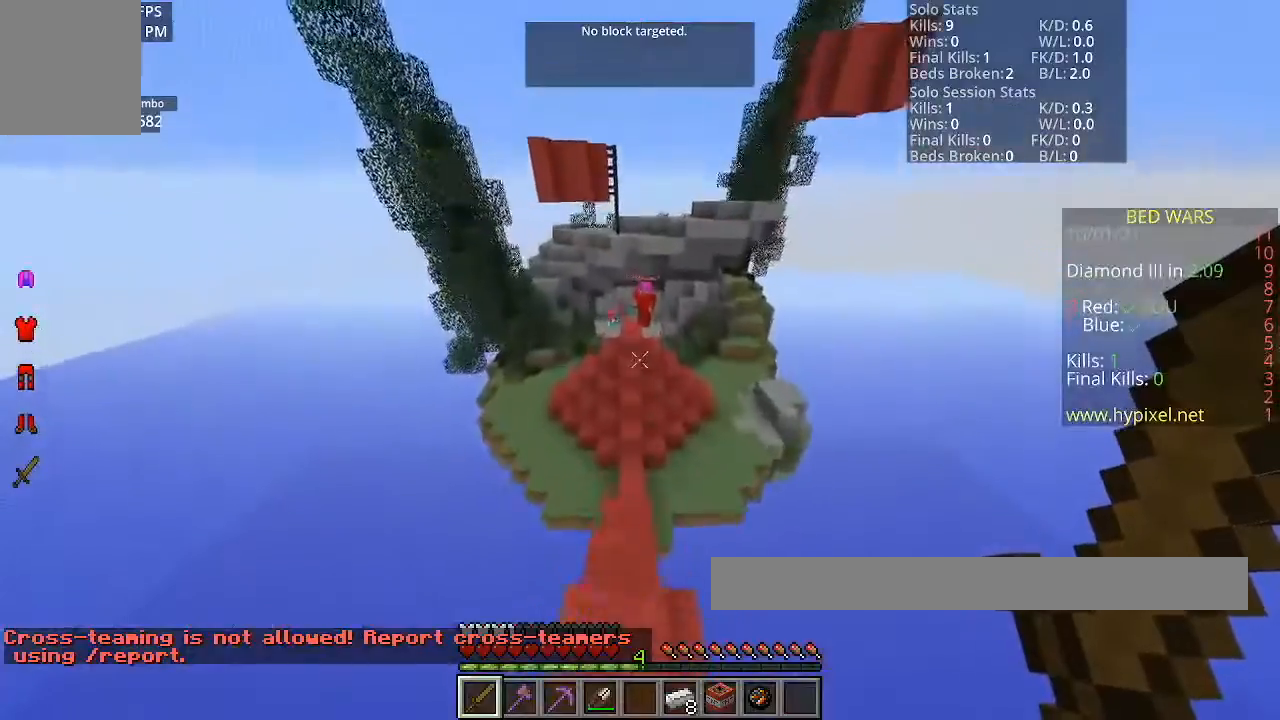
{"keys": ["w"], "mouse": [], "events": []}
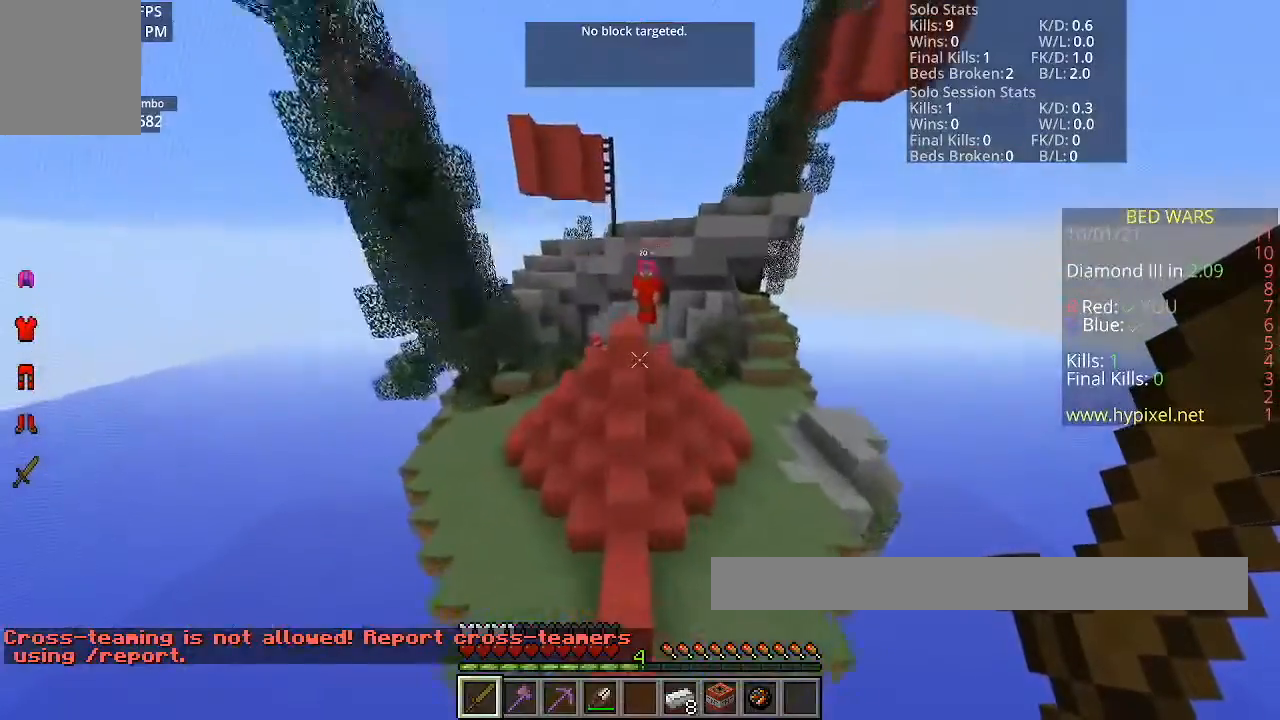
{"keys": ["space", "w"], "mouse": [], "events": [[66, "space", "down"]]}
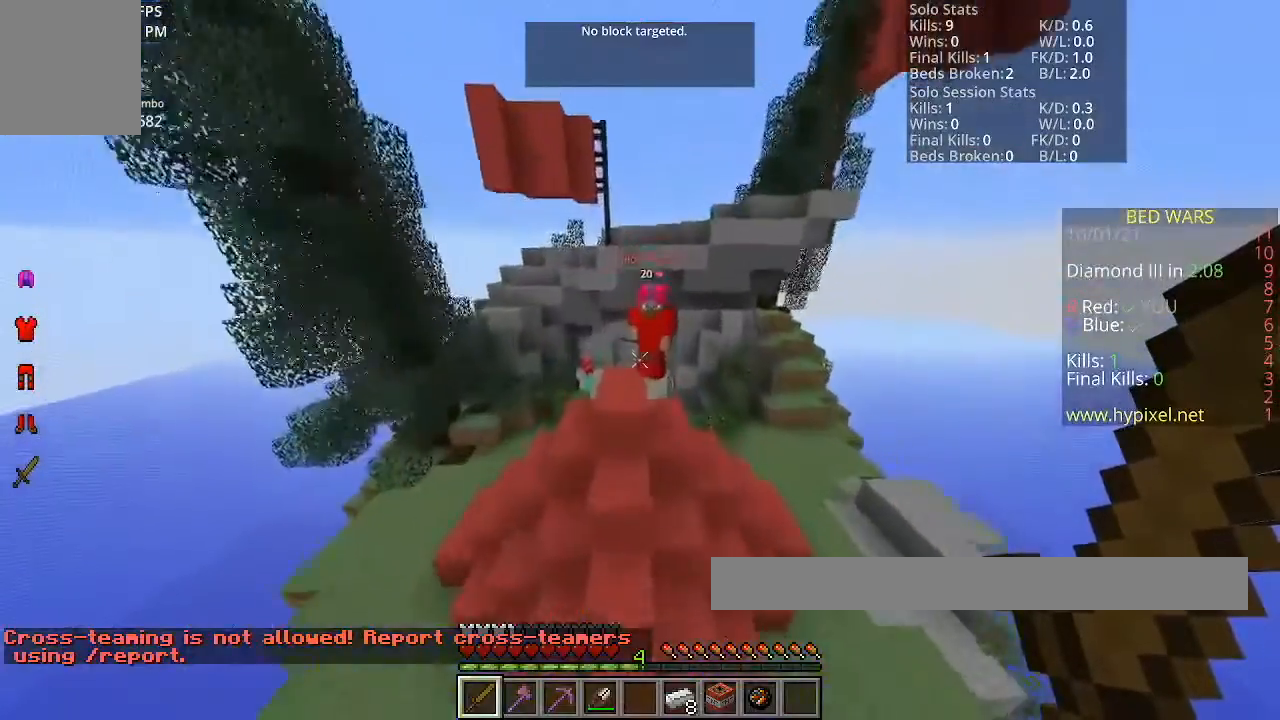
{"keys": ["space", "w"], "mouse": [], "events": []}
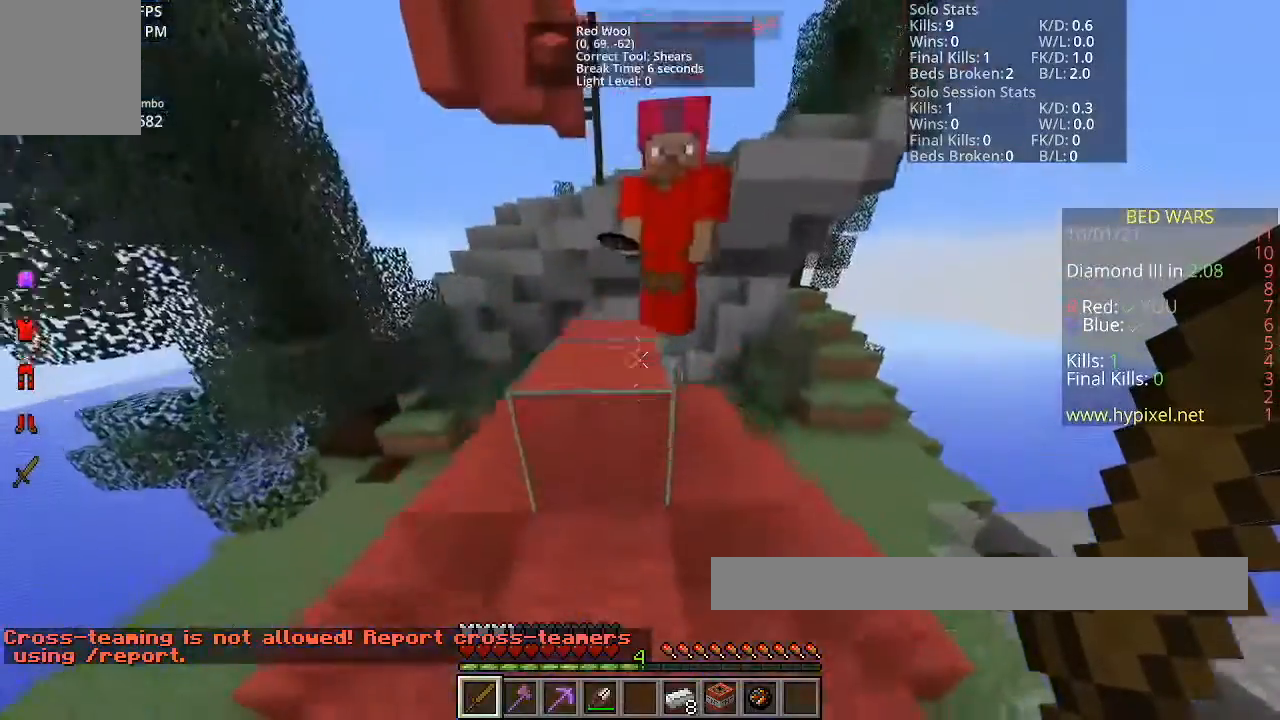
{"keys": ["space", "w"], "mouse": [], "events": [[300, "space", "up"], [433, "space", "down"]]}
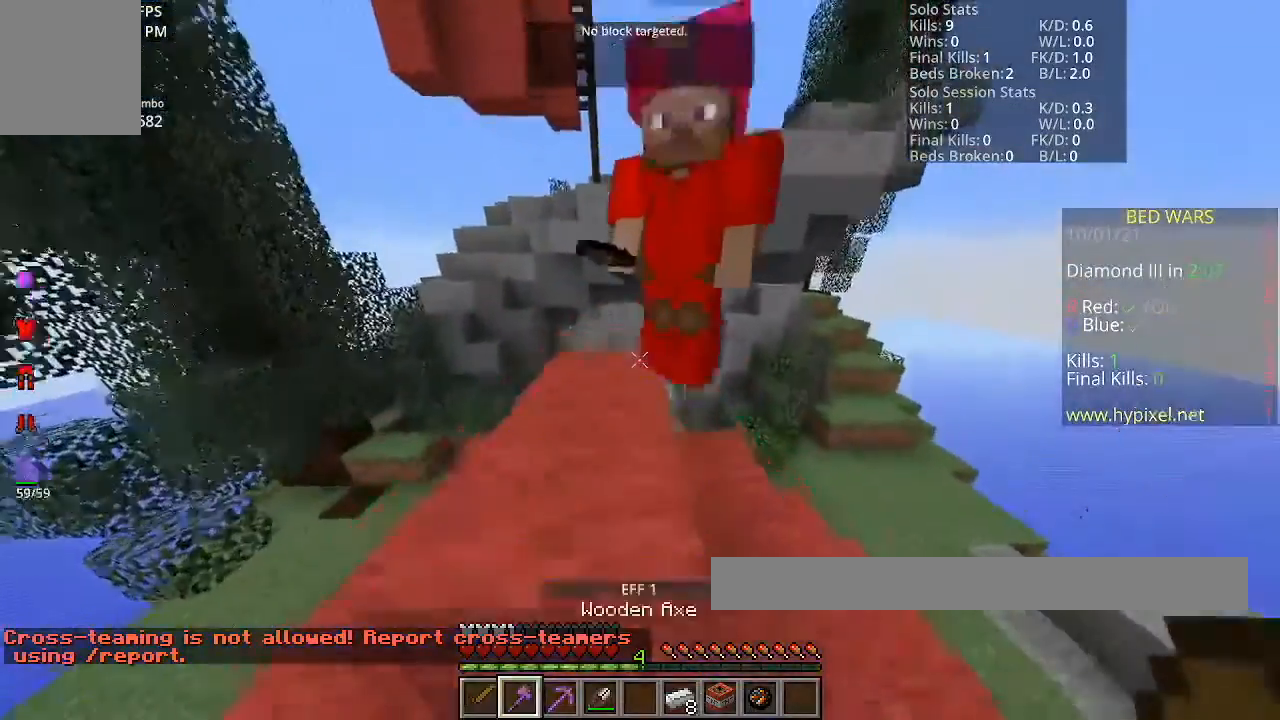
{"keys": ["w"], "mouse": [], "events": [[167, "space", "up"]]}
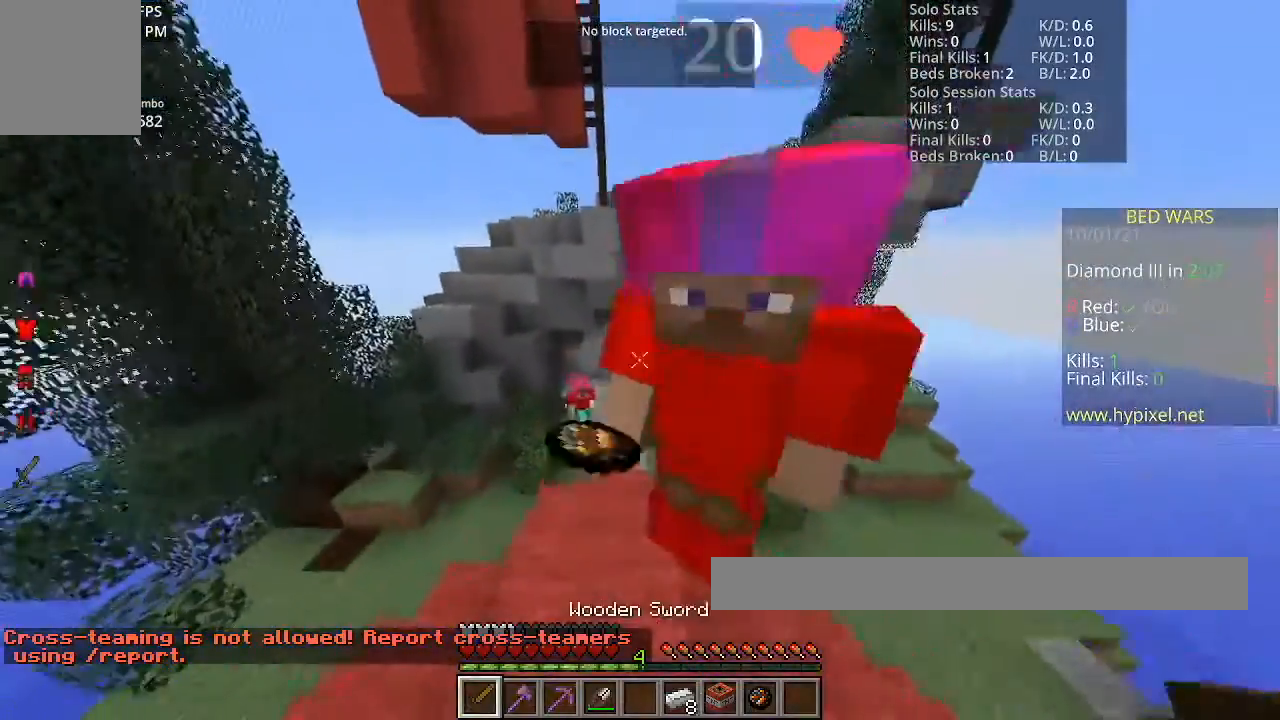
{"keys": ["w"], "mouse": [], "events": []}
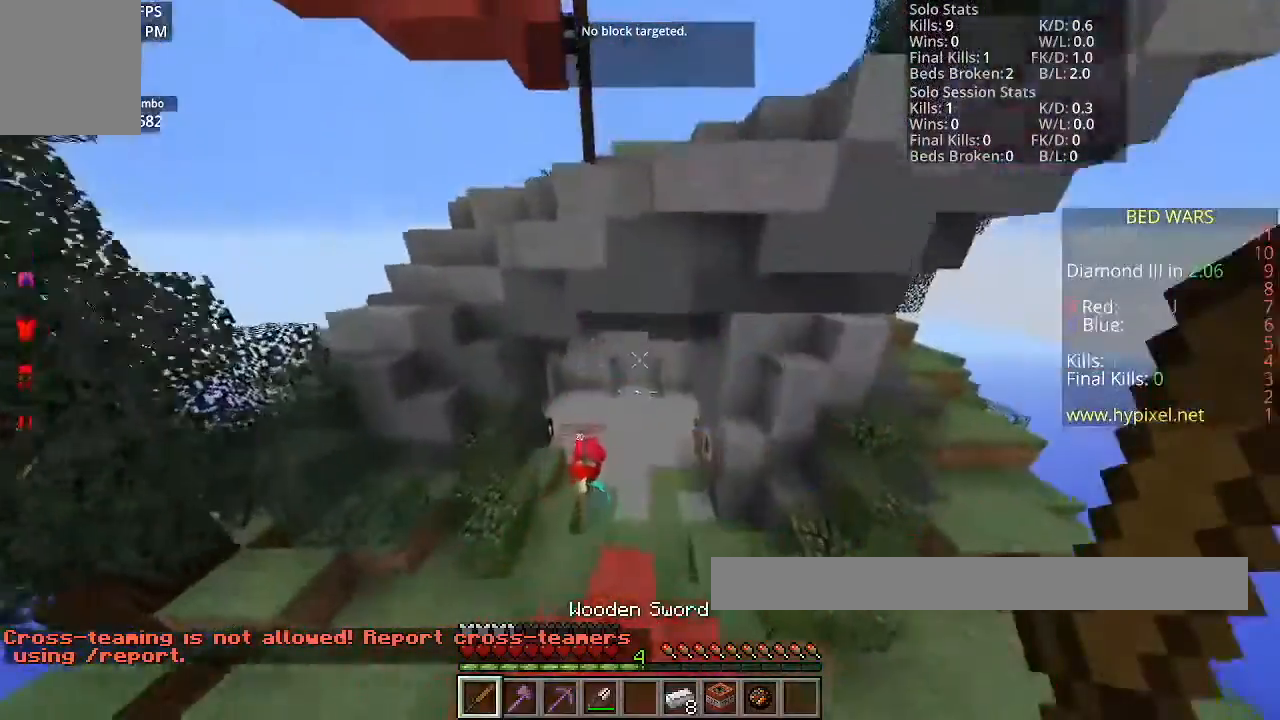
{"keys": ["w"], "mouse": [], "events": []}
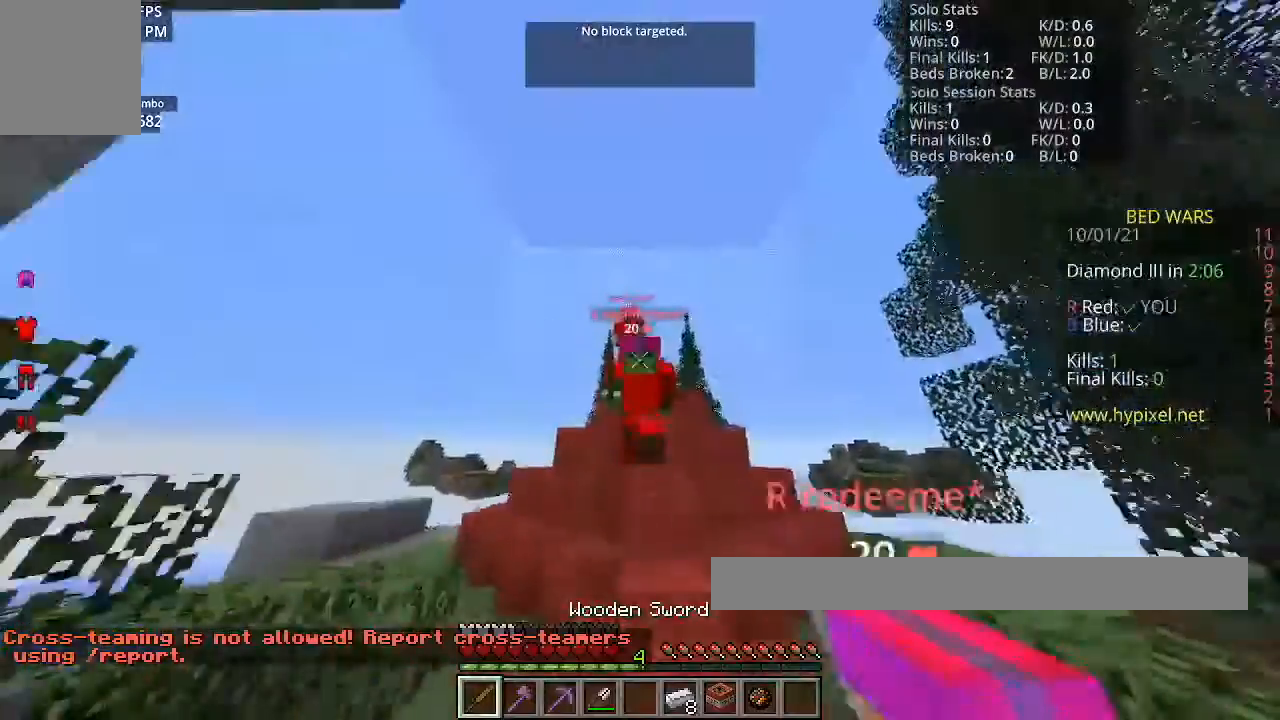
{"keys": ["w"], "mouse": [], "events": []}